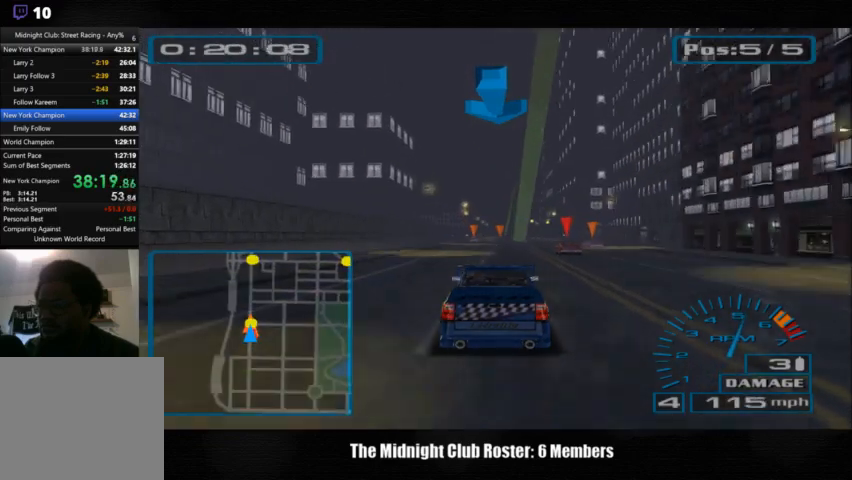
Gameplay with a controller (PlayStation layout); each line is a JSON object with the inputs held at the frame after it. "events" lists button and stick changes between this image and that frame as [ms after this image, input, new state], when the widget could be followed in between. Not read: R1 R3.
{"buttons": [], "left_stick": "center", "right_stick": "up", "events": []}
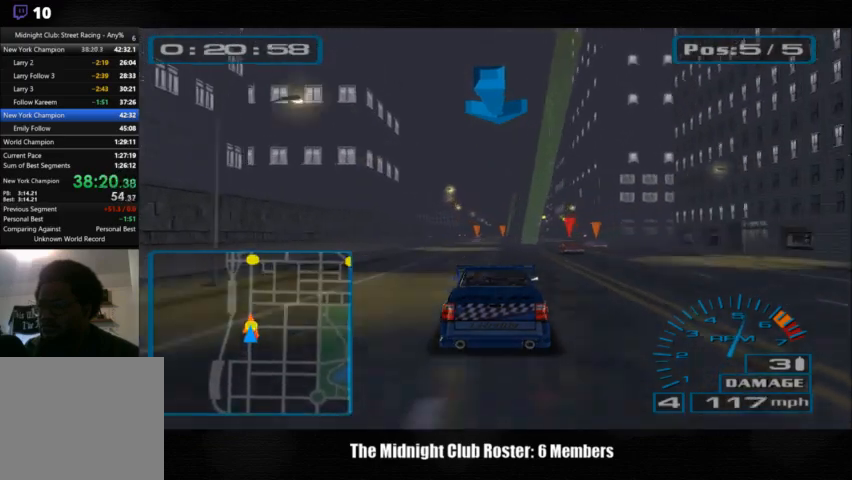
{"buttons": [], "left_stick": "center", "right_stick": "up", "events": []}
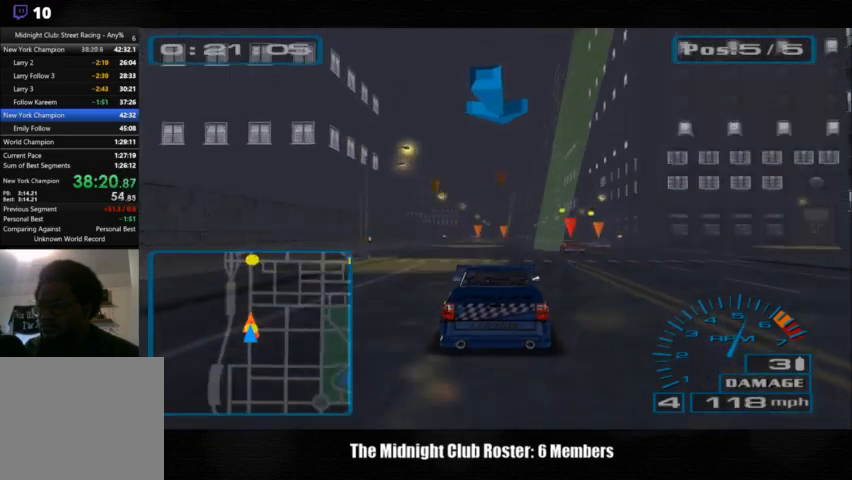
{"buttons": [], "left_stick": "center", "right_stick": "up", "events": []}
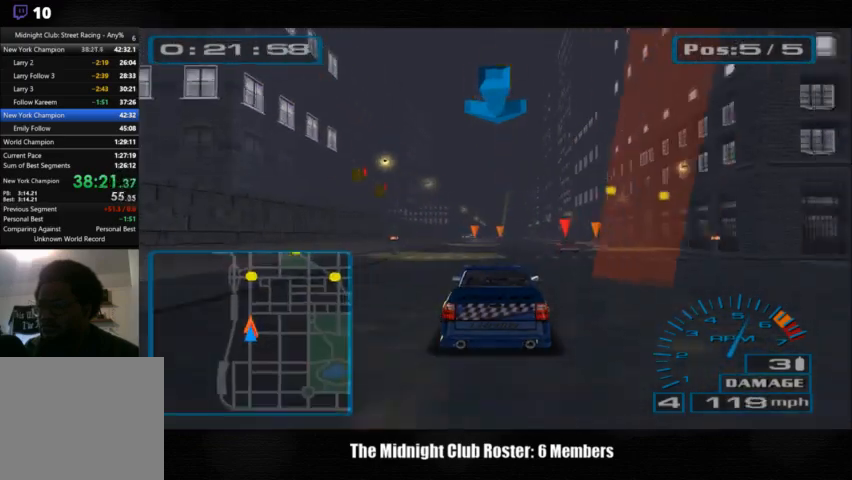
{"buttons": ["R2"], "left_stick": "center", "right_stick": "up", "events": [[500, "R2", "down"]]}
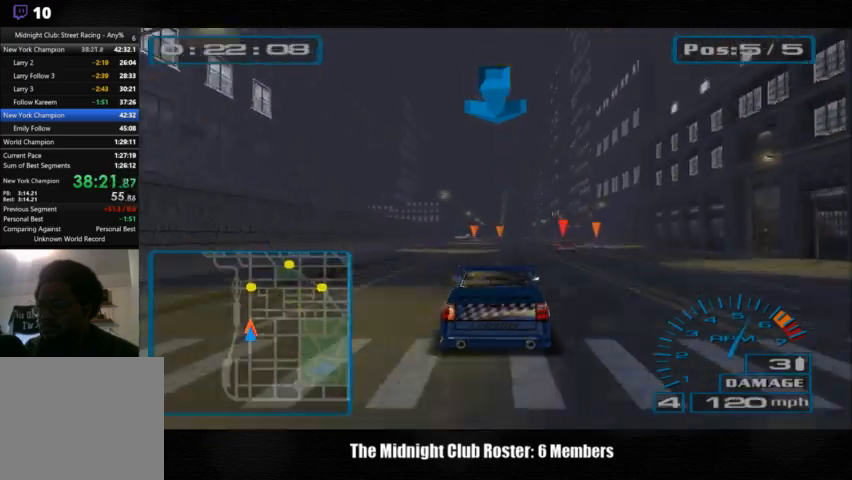
{"buttons": ["R2"], "left_stick": "center", "right_stick": "up", "events": []}
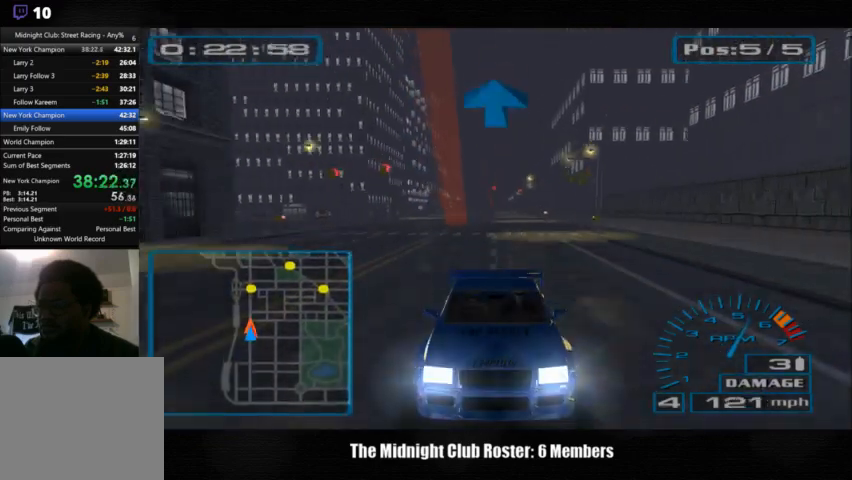
{"buttons": ["R2"], "left_stick": "center", "right_stick": "up", "events": []}
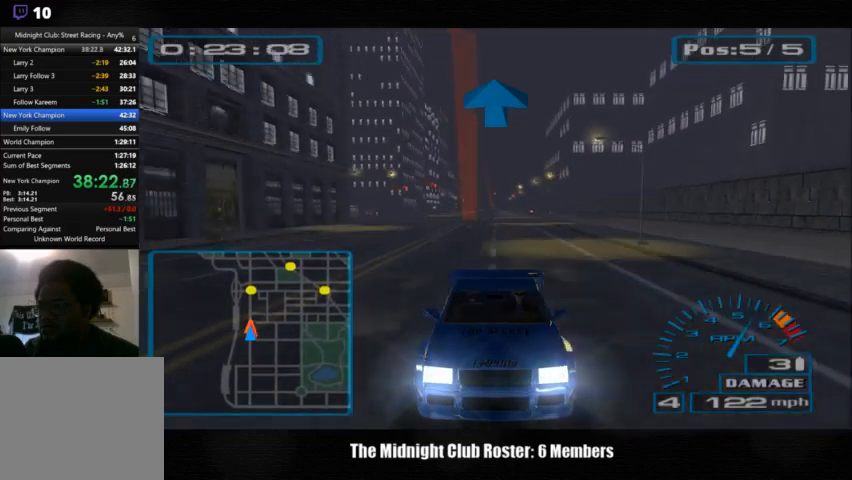
{"buttons": ["R2"], "left_stick": "center", "right_stick": "up", "events": []}
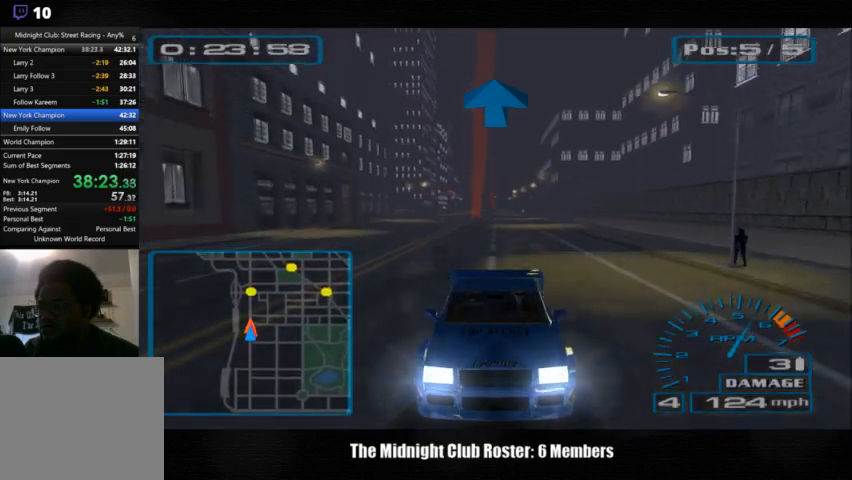
{"buttons": ["R2"], "left_stick": "center", "right_stick": "up", "events": []}
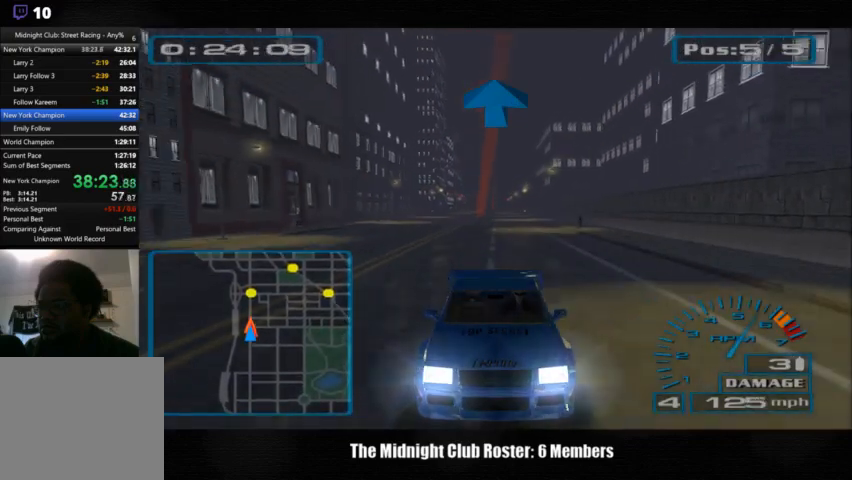
{"buttons": [], "left_stick": "center", "right_stick": "up", "events": [[100, "R2", "up"]]}
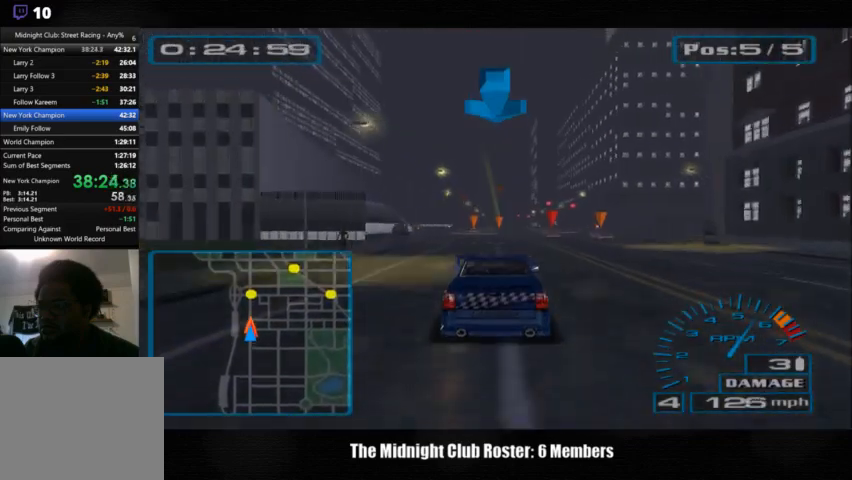
{"buttons": [], "left_stick": "center", "right_stick": "up", "events": []}
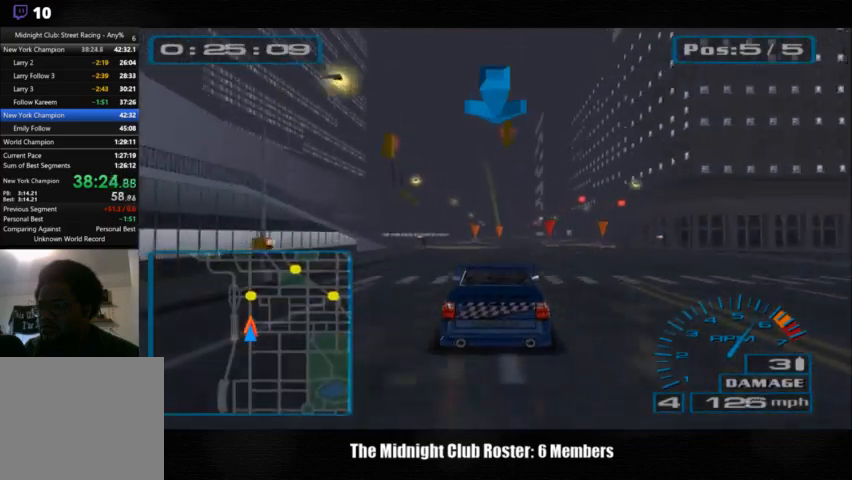
{"buttons": ["R2"], "left_stick": "center", "right_stick": "up", "events": [[267, "R2", "down"]]}
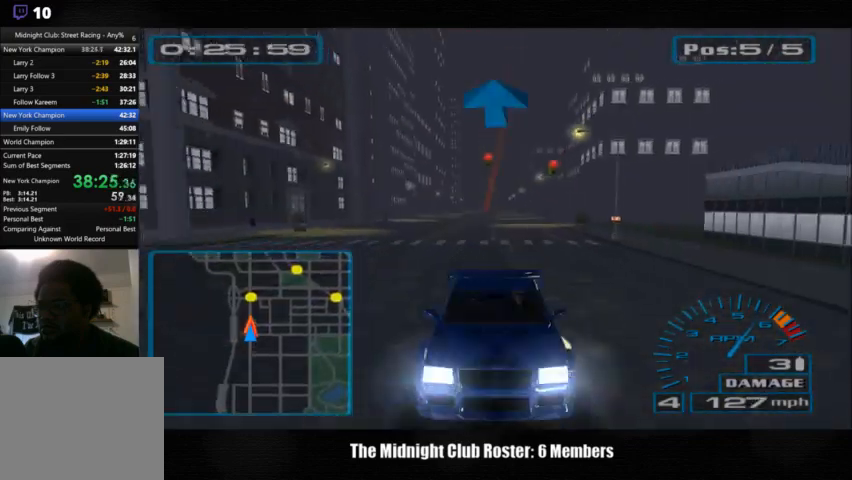
{"buttons": ["R2"], "left_stick": "center", "right_stick": "up", "events": []}
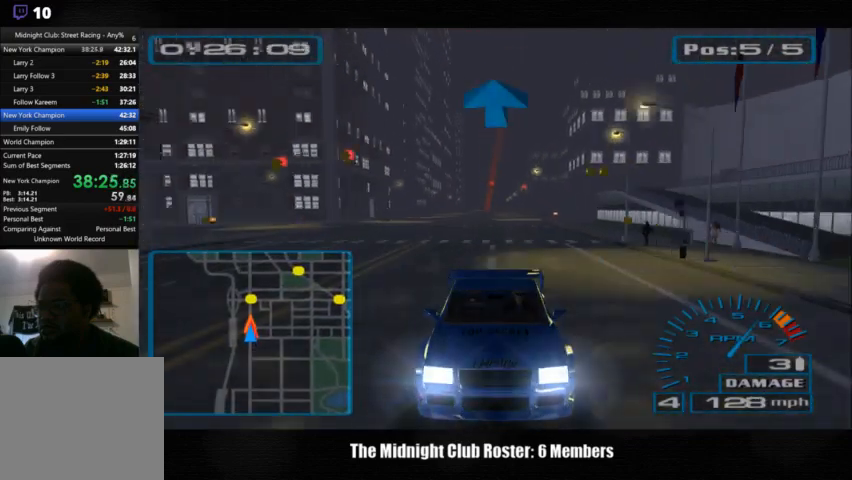
{"buttons": [], "left_stick": "center", "right_stick": "up", "events": [[300, "R2", "up"]]}
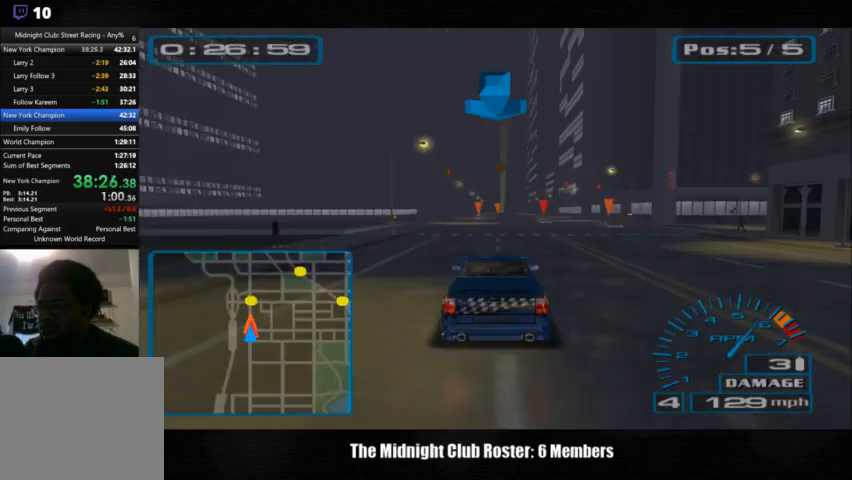
{"buttons": [], "left_stick": "center", "right_stick": "up", "events": []}
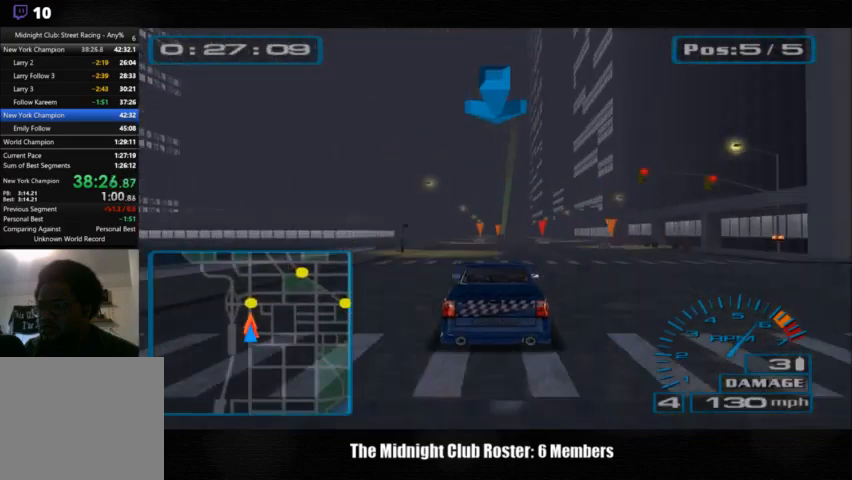
{"buttons": [], "left_stick": "center", "right_stick": "up", "events": []}
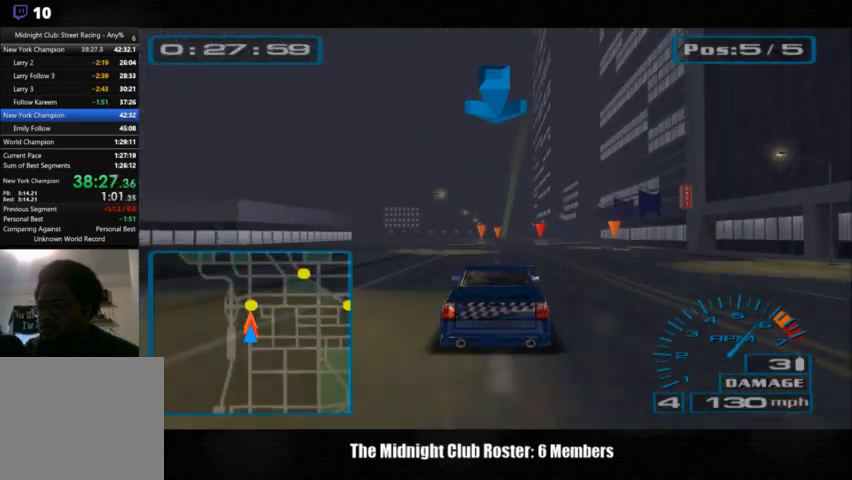
{"buttons": [], "left_stick": "center", "right_stick": "up", "events": []}
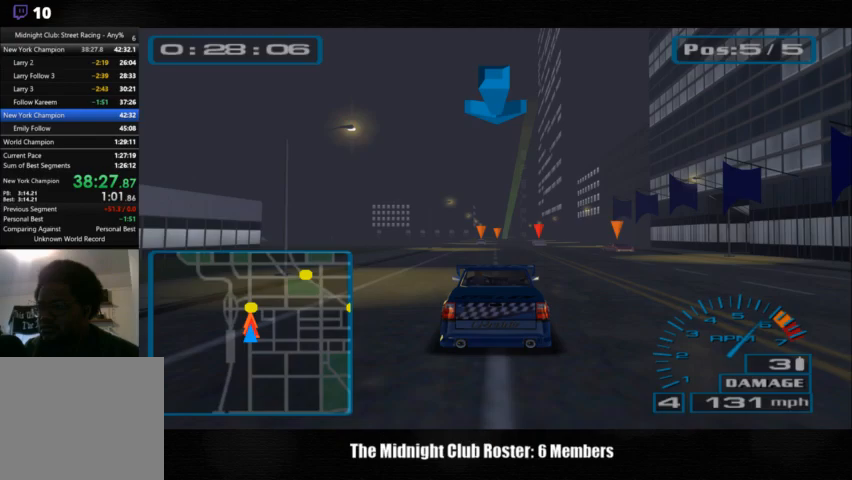
{"buttons": [], "left_stick": "center", "right_stick": "up", "events": []}
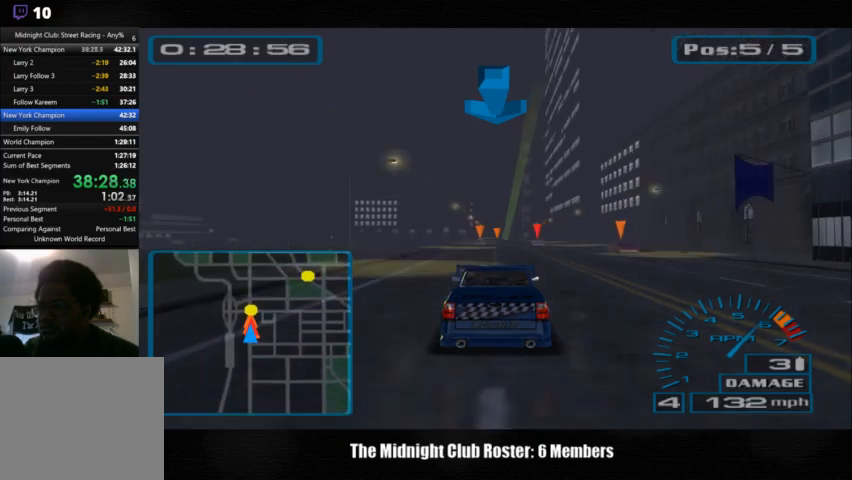
{"buttons": [], "left_stick": "center", "right_stick": "up", "events": []}
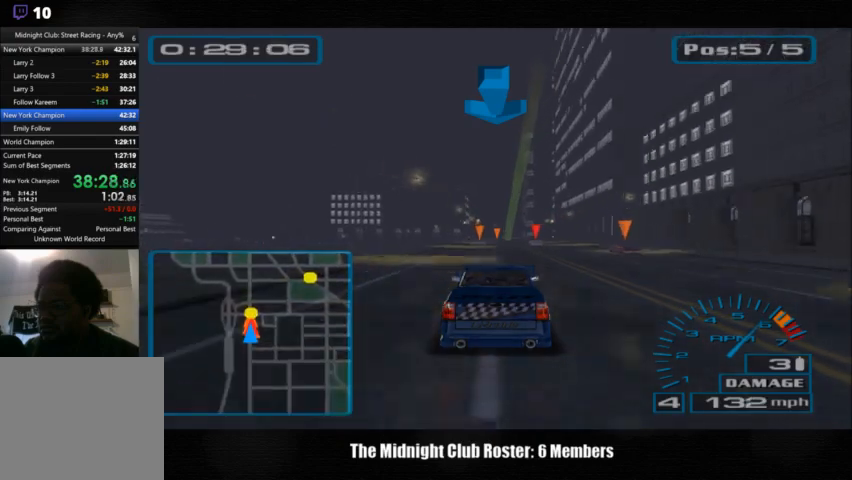
{"buttons": [], "left_stick": "center", "right_stick": "up", "events": []}
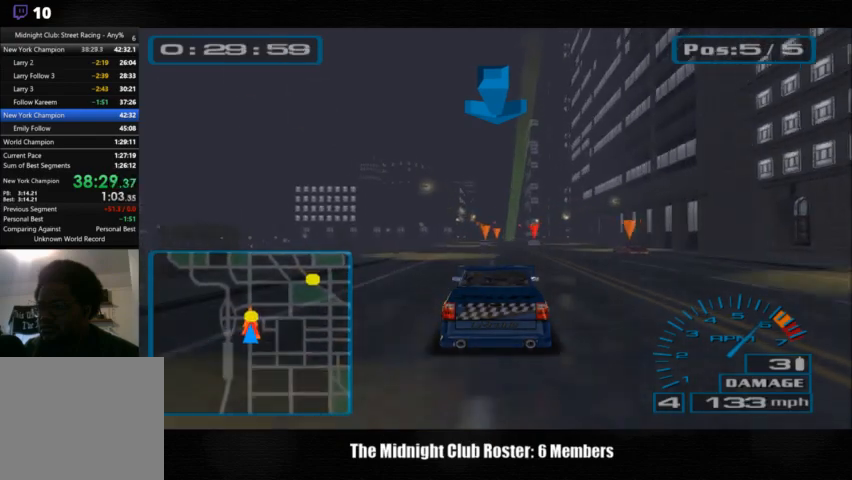
{"buttons": [], "left_stick": "center", "right_stick": "up", "events": []}
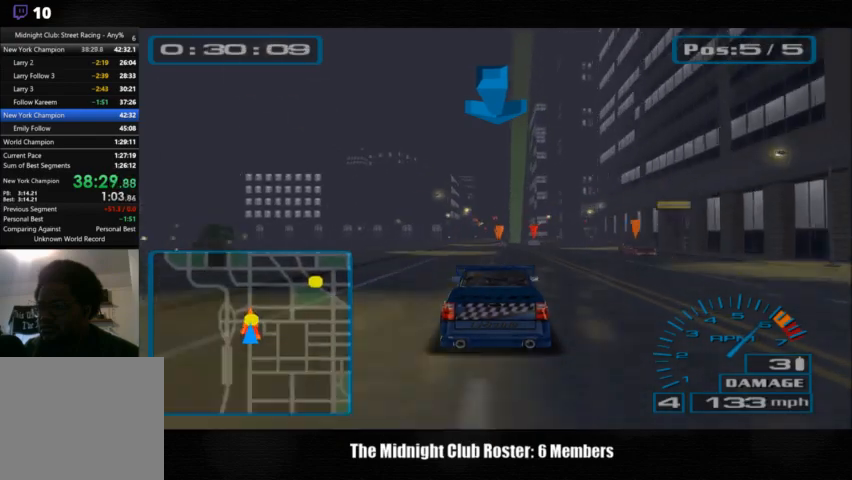
{"buttons": [], "left_stick": "center", "right_stick": "up", "events": []}
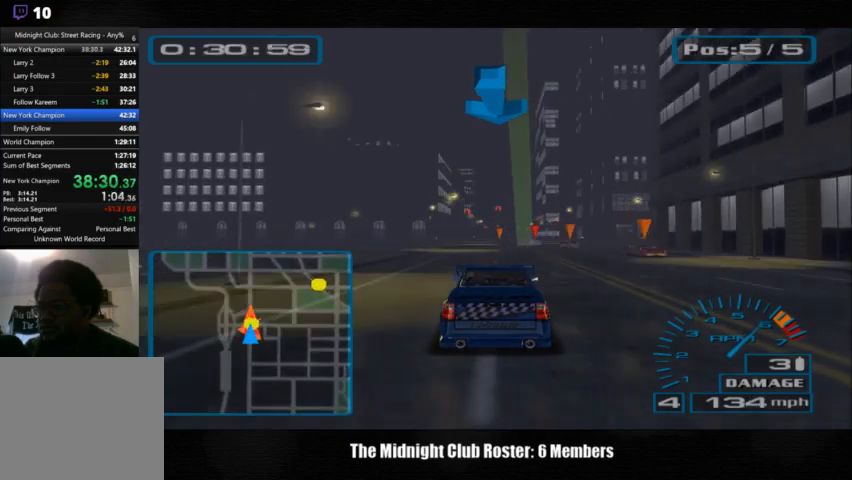
{"buttons": [], "left_stick": "center", "right_stick": "up", "events": []}
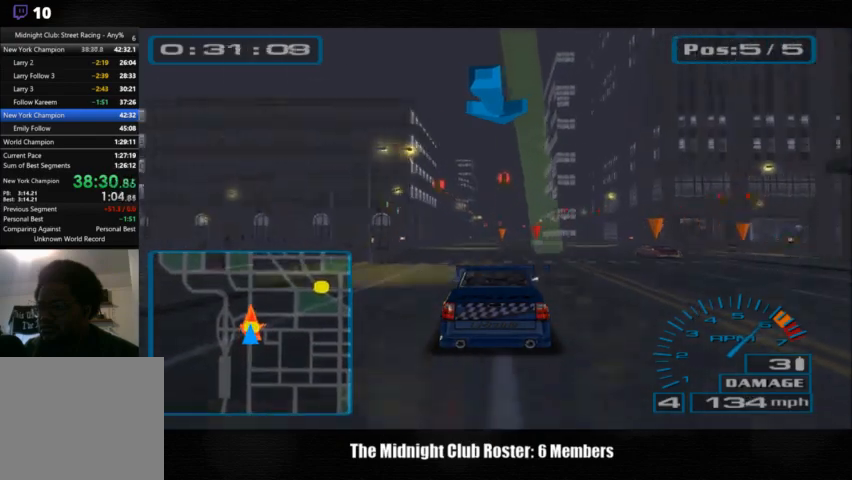
{"buttons": [], "left_stick": "center", "right_stick": "up", "events": []}
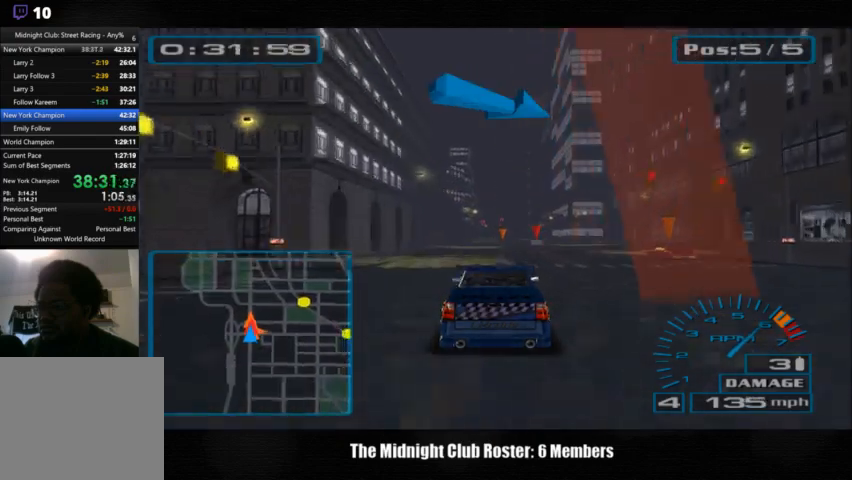
{"buttons": [], "left_stick": "center", "right_stick": "up", "events": []}
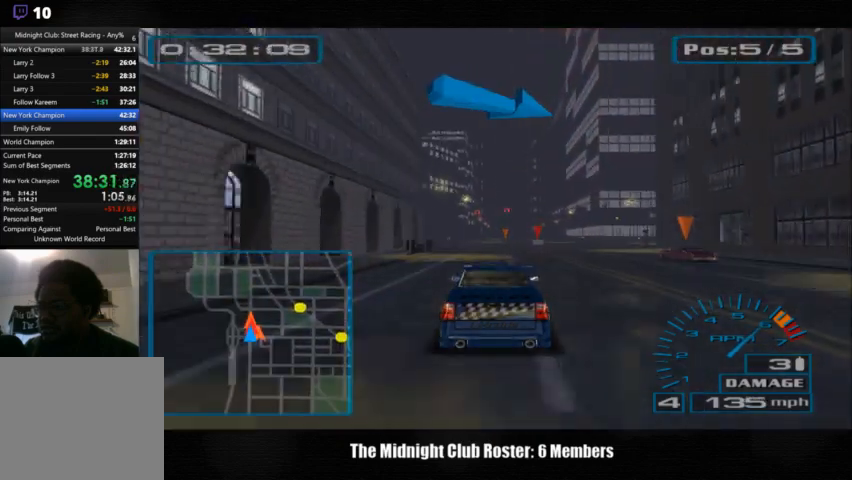
{"buttons": [], "left_stick": "center", "right_stick": "up", "events": []}
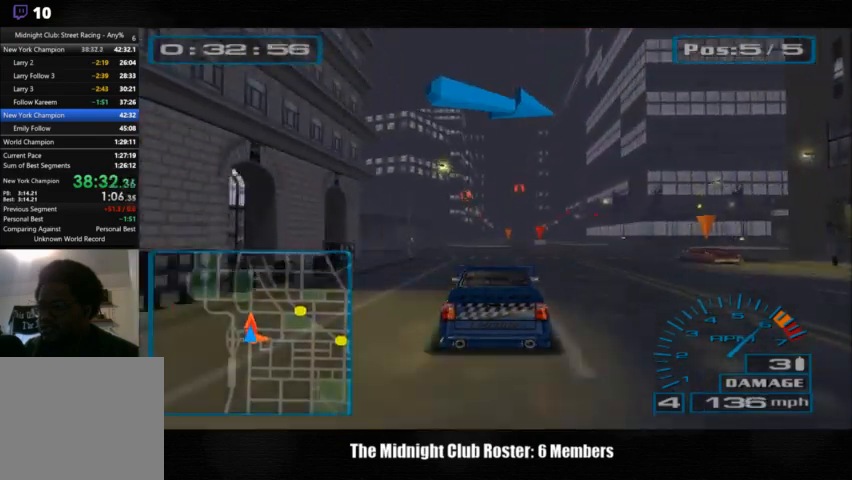
{"buttons": [], "left_stick": "center", "right_stick": "up", "events": []}
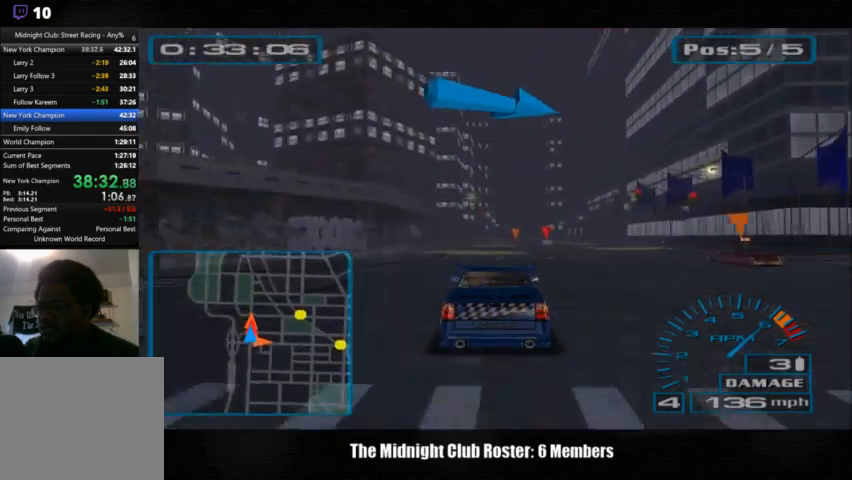
{"buttons": [], "left_stick": "center", "right_stick": "up", "events": []}